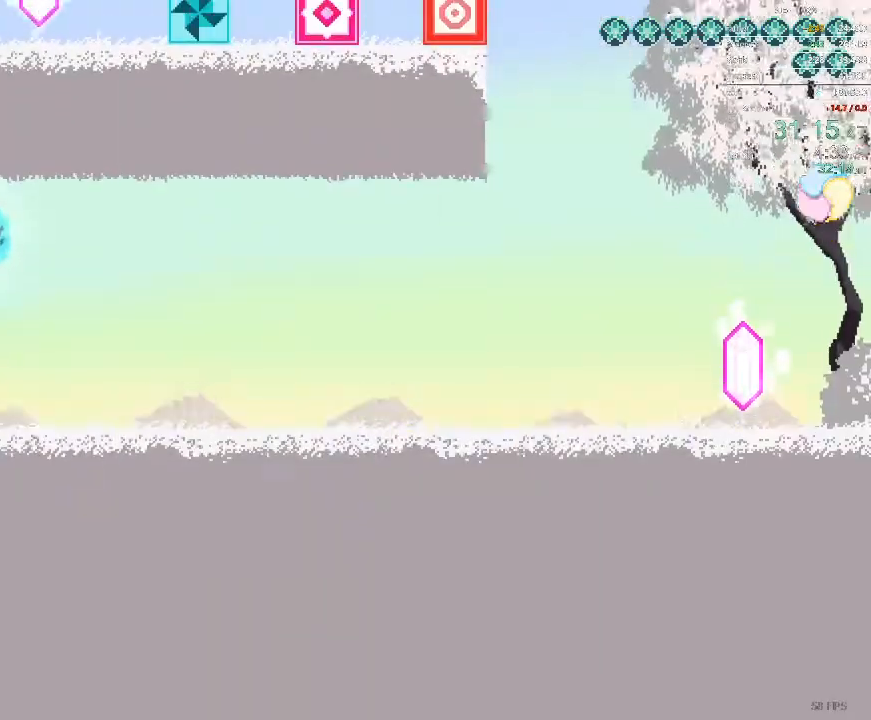
Gameplay with a controller; each line is a JSON object with the inputs held at the frame after it. "events" lists button and stick changes between this image and that frame as [ms after this image, input, new state], when the widget could be followed in between. Not read: A B L3 R3 X Y.
{"buttons": ["DPAD_RIGHT"], "events": []}
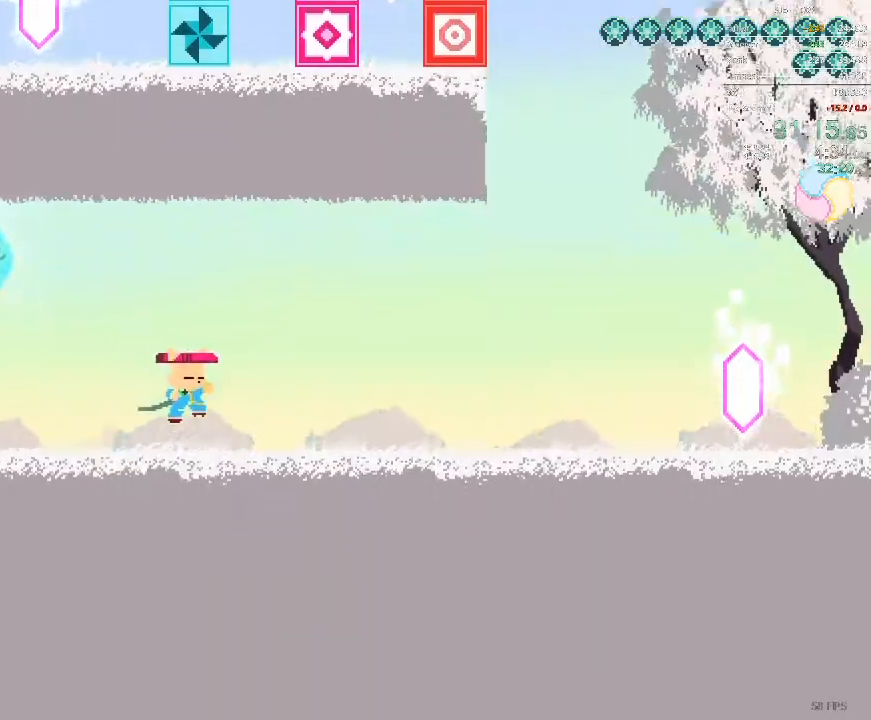
{"buttons": ["DPAD_RIGHT"], "events": []}
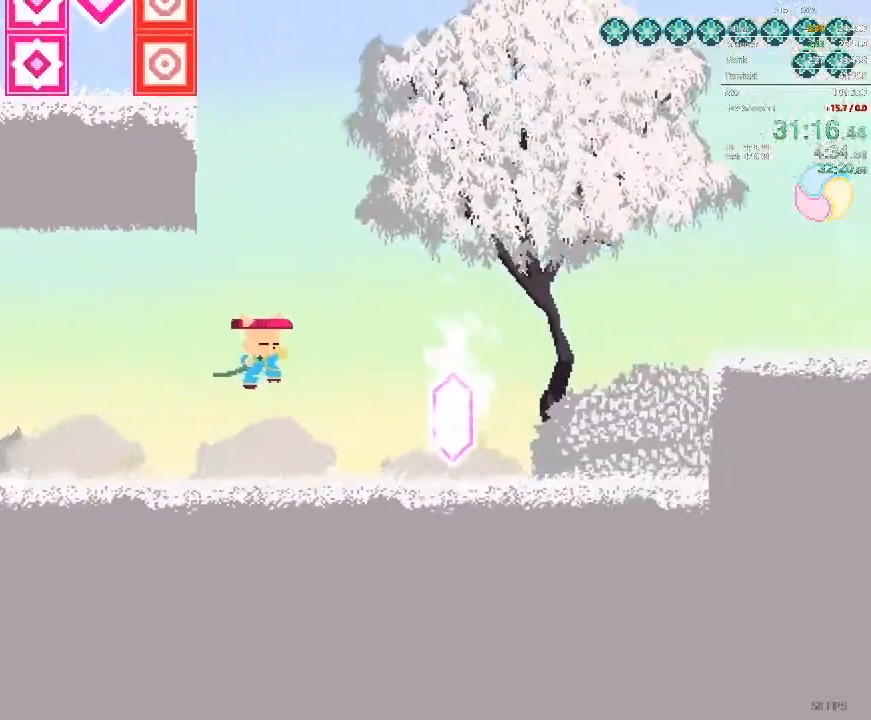
{"buttons": ["DPAD_RIGHT"], "events": []}
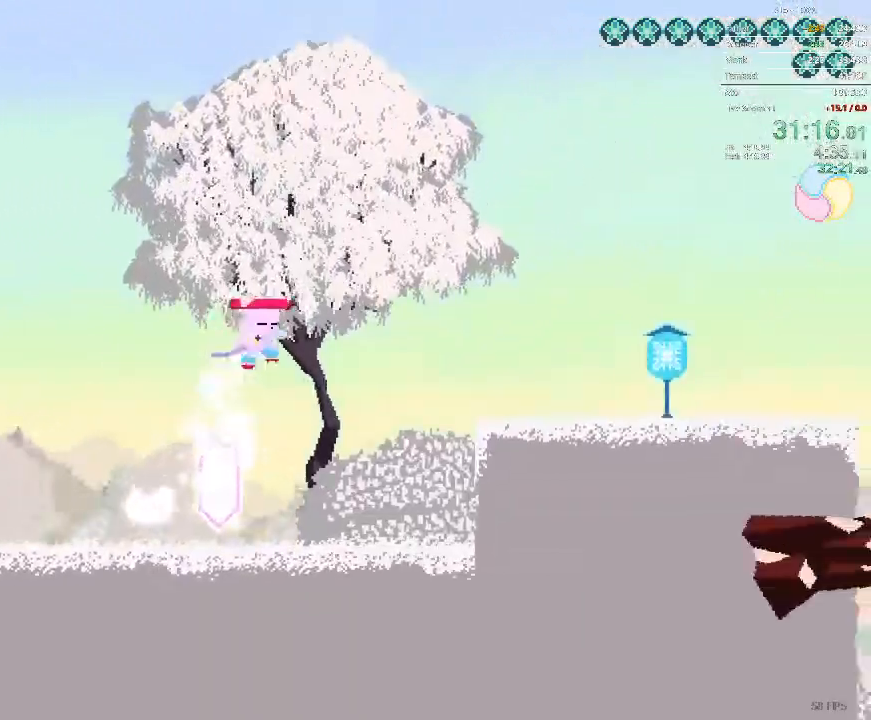
{"buttons": ["DPAD_RIGHT"], "events": []}
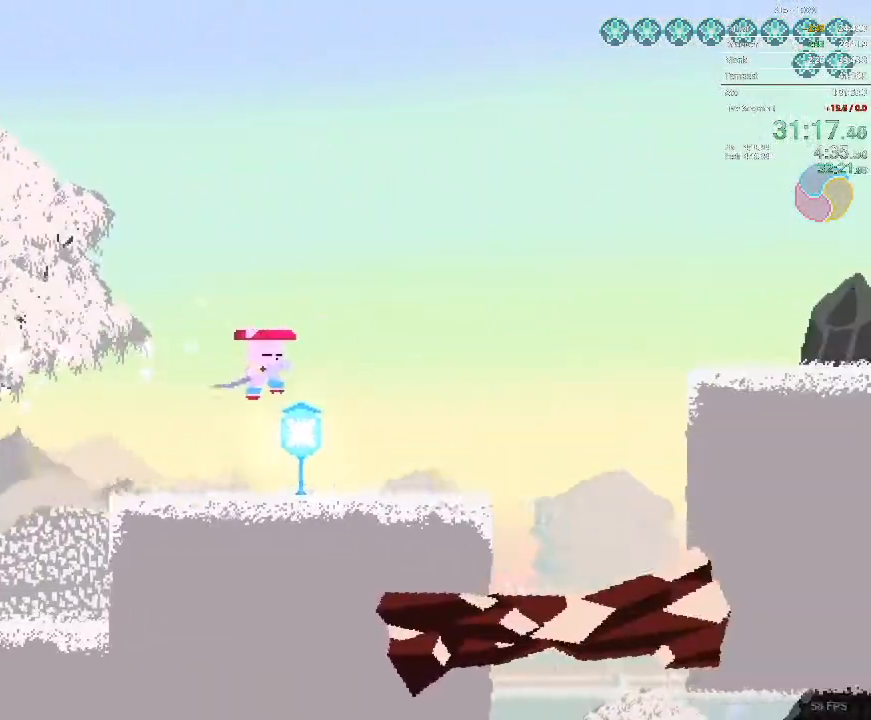
{"buttons": ["DPAD_RIGHT"], "events": []}
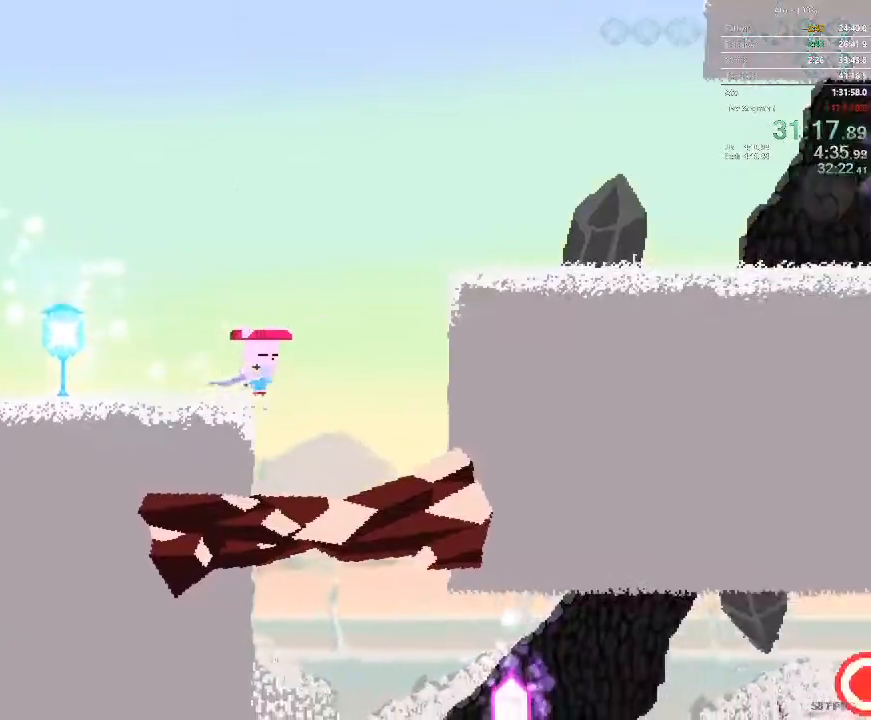
{"buttons": ["DPAD_DOWN"], "events": [[150, "DPAD_DOWN", "down"], [233, "DPAD_RIGHT", "up"]]}
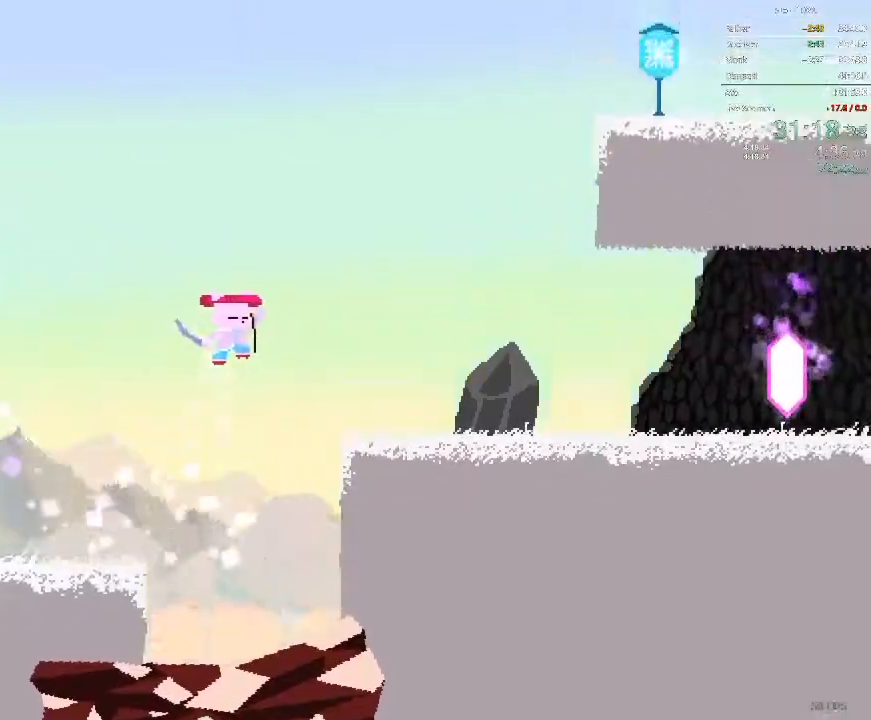
{"buttons": ["DPAD_DOWN"], "events": []}
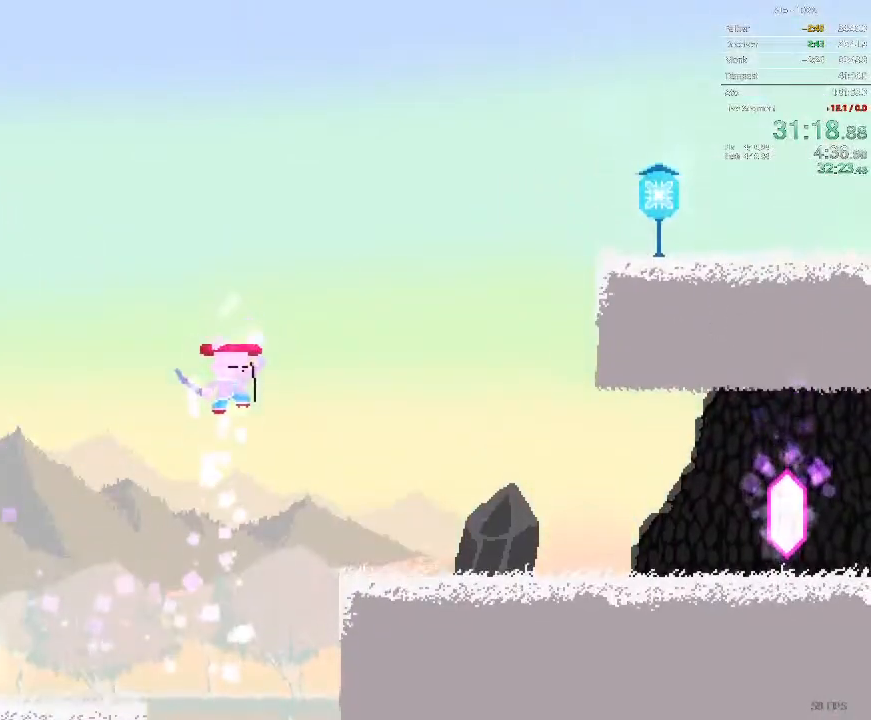
{"buttons": ["DPAD_RIGHT"], "events": [[300, "DPAD_DOWN", "up"], [500, "DPAD_RIGHT", "down"]]}
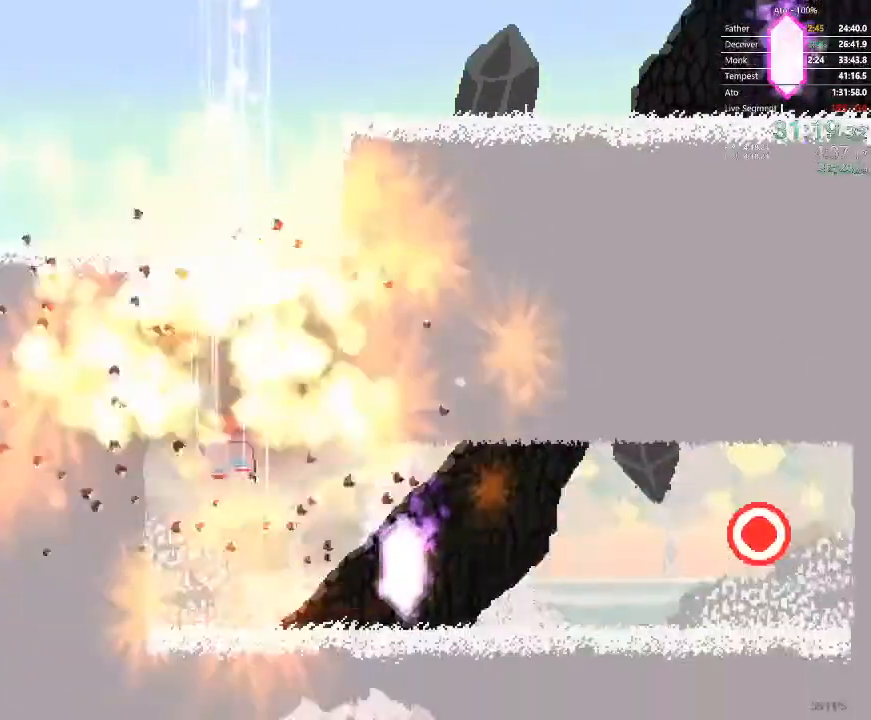
{"buttons": ["DPAD_RIGHT"], "events": []}
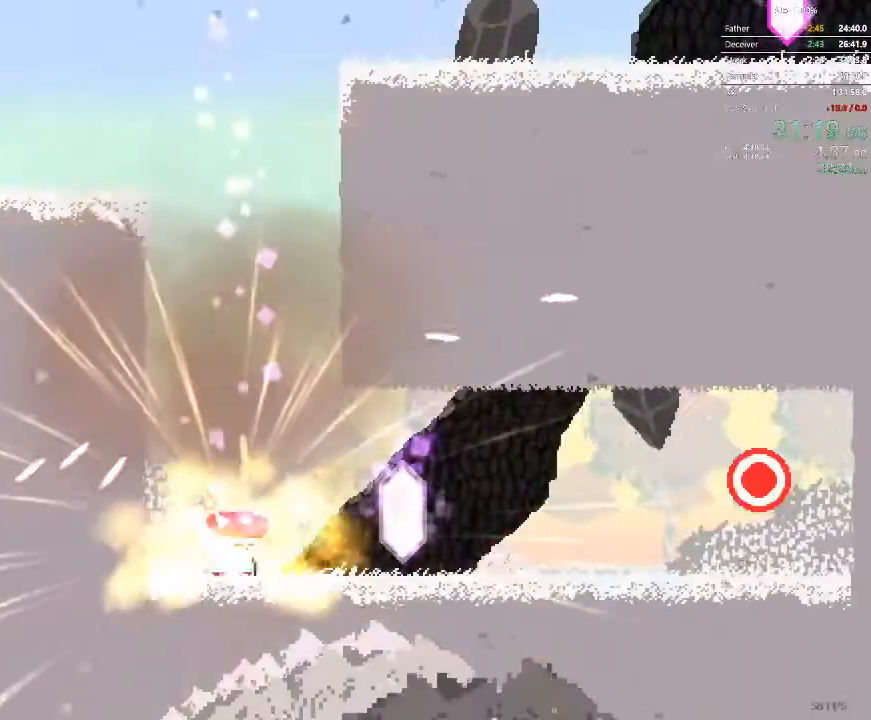
{"buttons": ["DPAD_RIGHT"], "events": []}
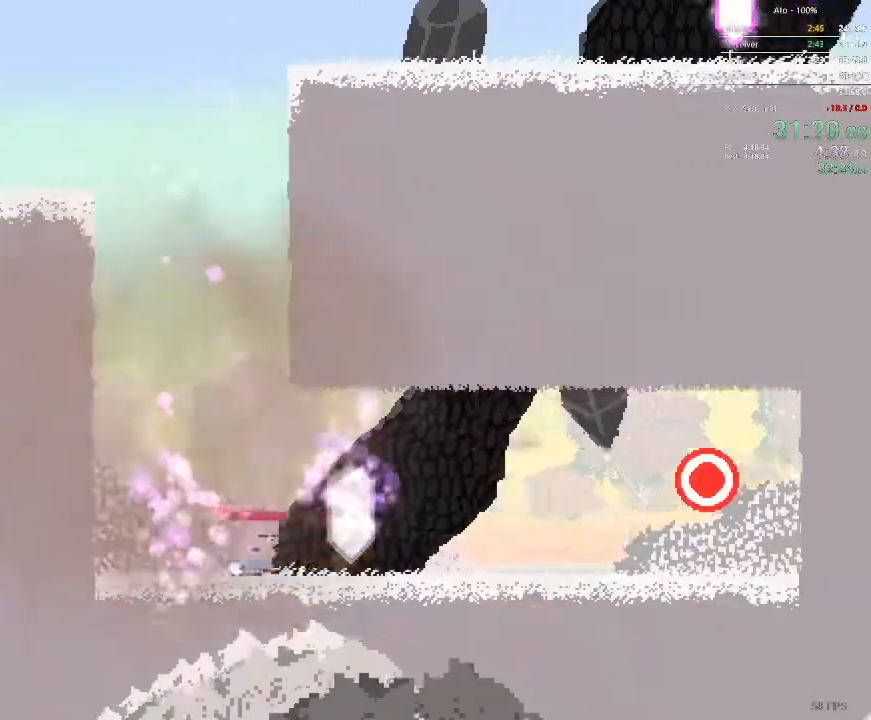
{"buttons": ["DPAD_LEFT"], "events": [[433, "DPAD_RIGHT", "up"], [467, "DPAD_LEFT", "down"]]}
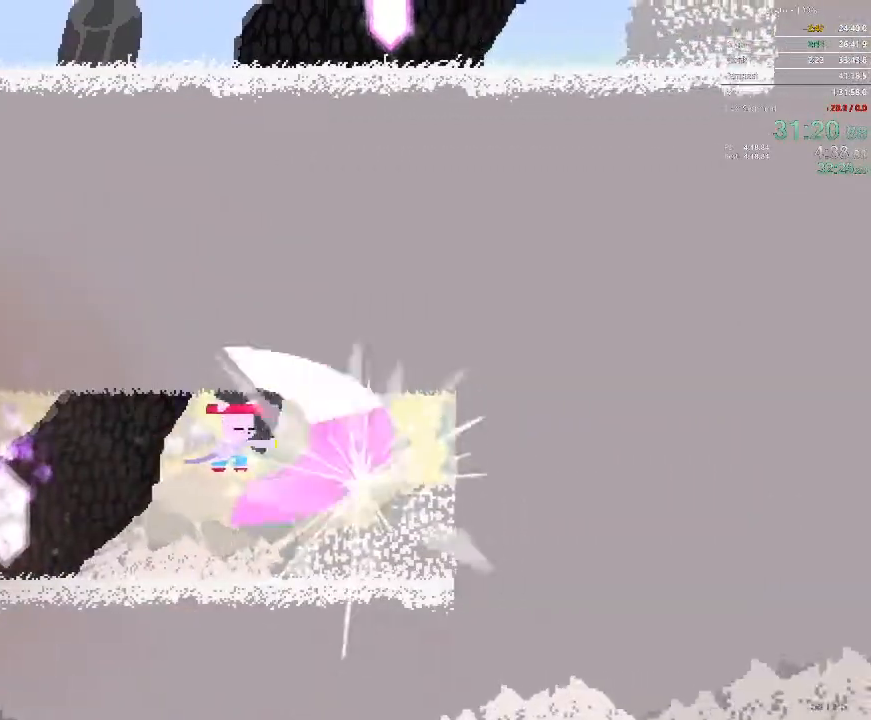
{"buttons": ["DPAD_LEFT"], "events": []}
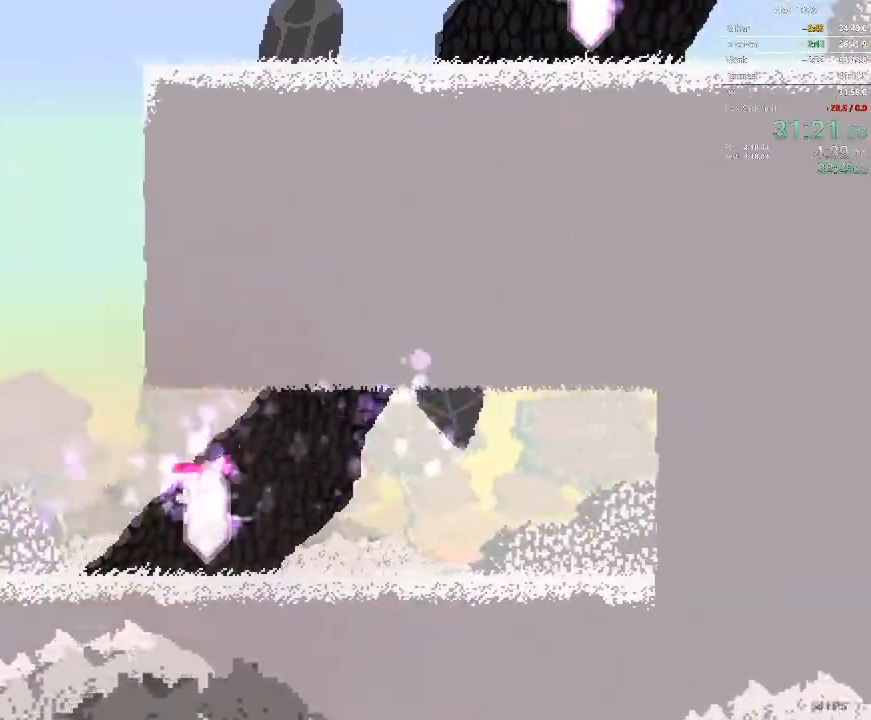
{"buttons": ["DPAD_LEFT"], "events": []}
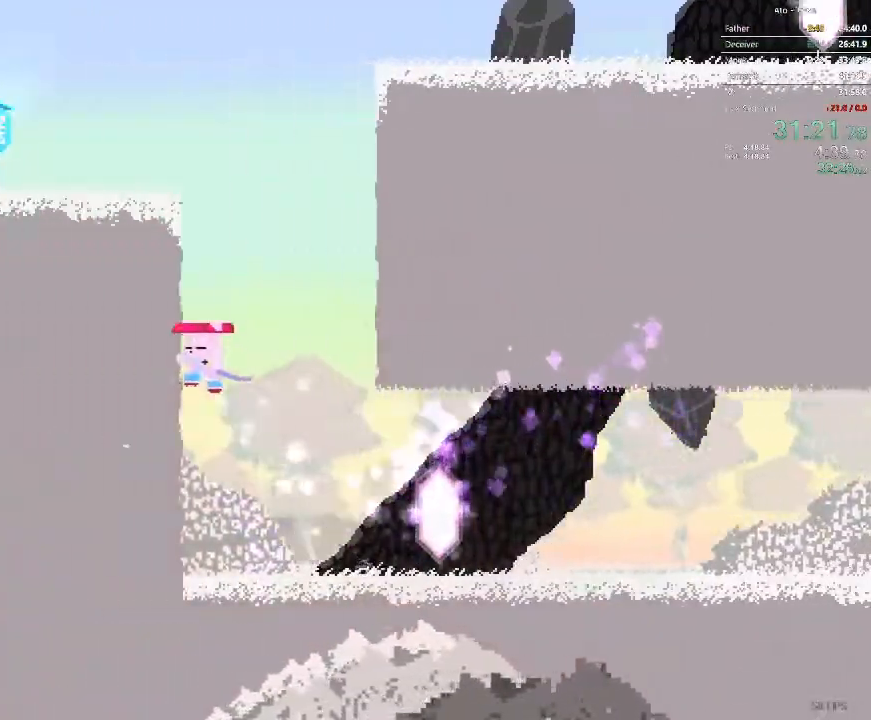
{"buttons": ["DPAD_LEFT"], "events": []}
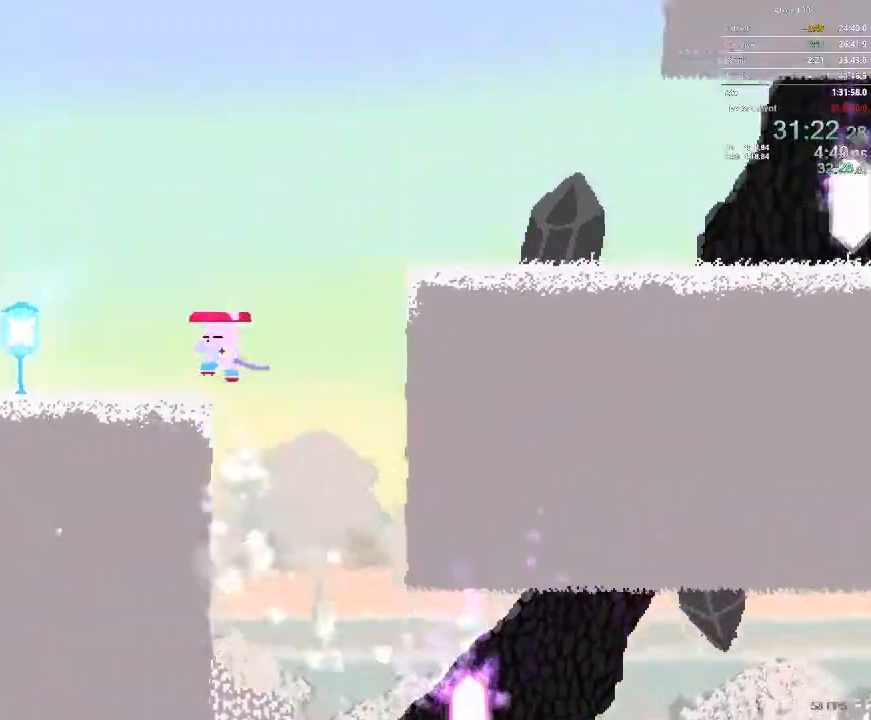
{"buttons": ["DPAD_RIGHT"], "events": [[117, "DPAD_LEFT", "up"], [317, "DPAD_RIGHT", "down"]]}
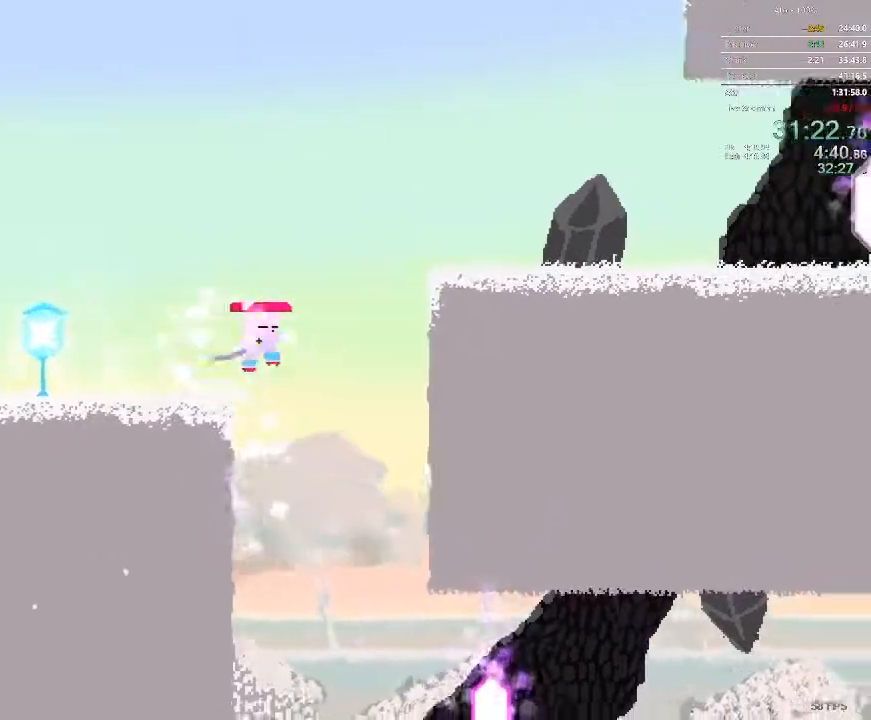
{"buttons": ["DPAD_RIGHT"], "events": []}
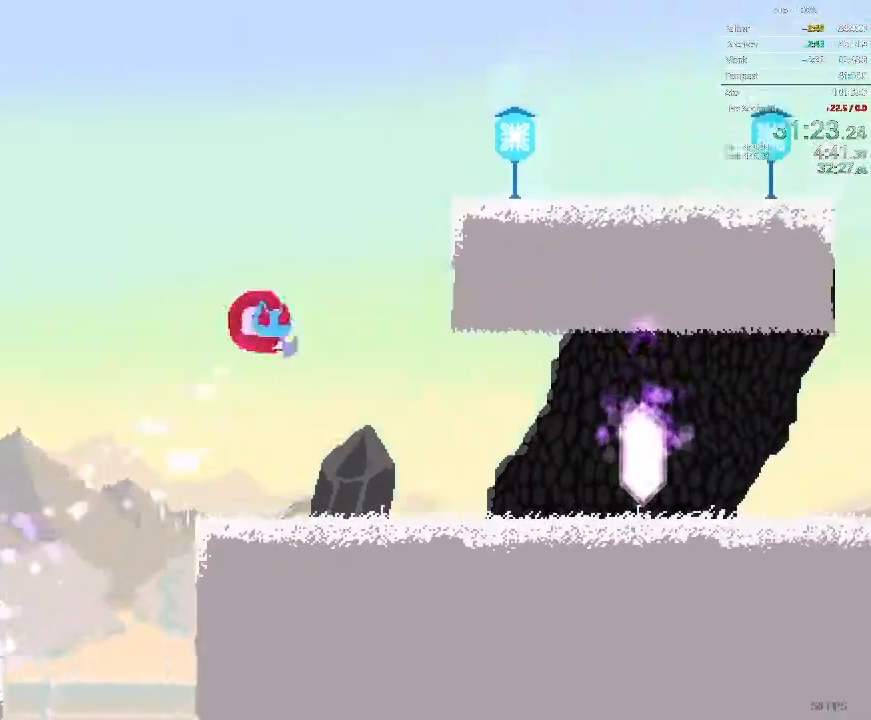
{"buttons": ["DPAD_RIGHT"], "events": [[50, "DPAD_DOWN", "down"], [417, "DPAD_DOWN", "up"]]}
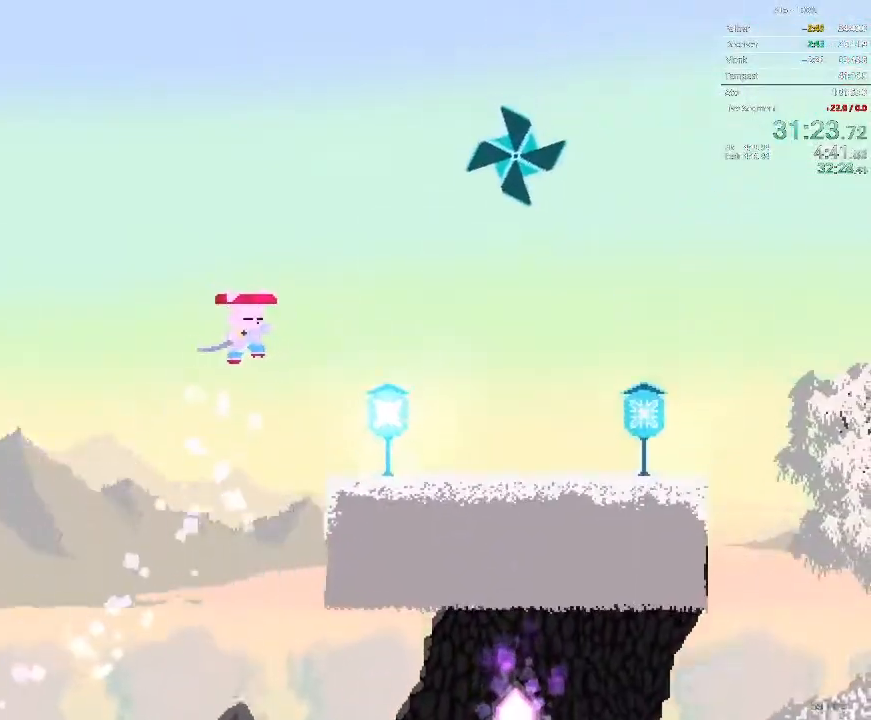
{"buttons": ["DPAD_UP", "DPAD_RIGHT"], "events": [[383, "DPAD_UP", "down"]]}
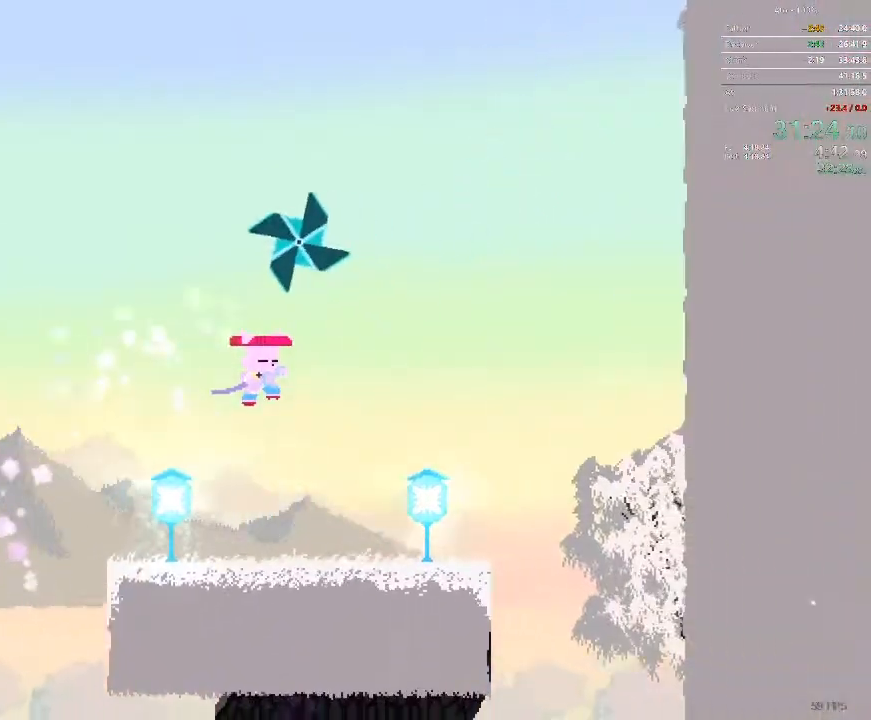
{"buttons": [], "events": [[100, "DPAD_RIGHT", "up"], [133, "DPAD_LEFT", "down"], [217, "DPAD_LEFT", "up"], [233, "DPAD_UP", "up"]]}
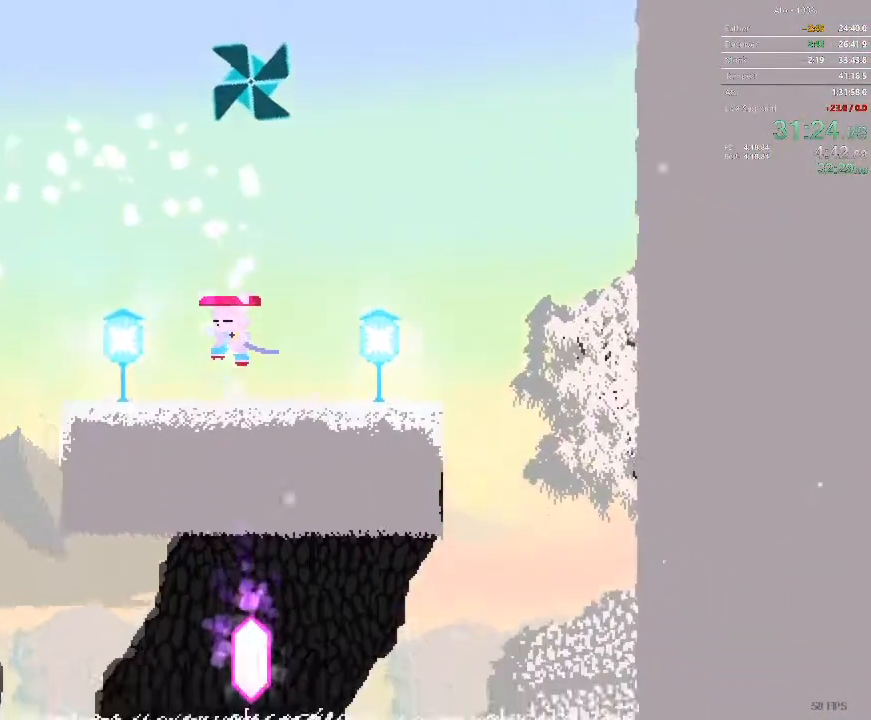
{"buttons": ["DPAD_UP"]}
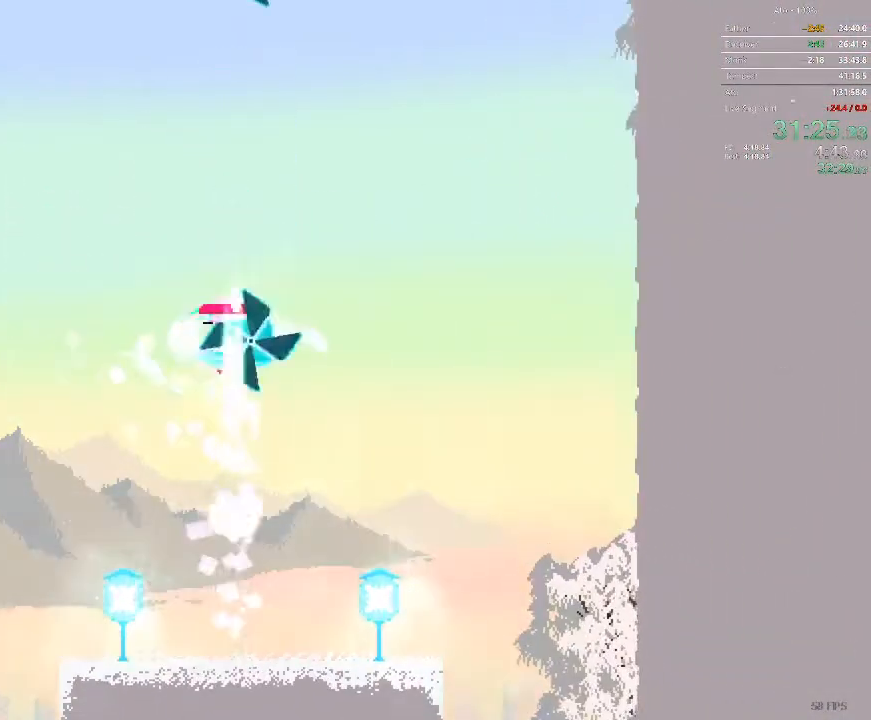
{"buttons": ["DPAD_UP"], "events": []}
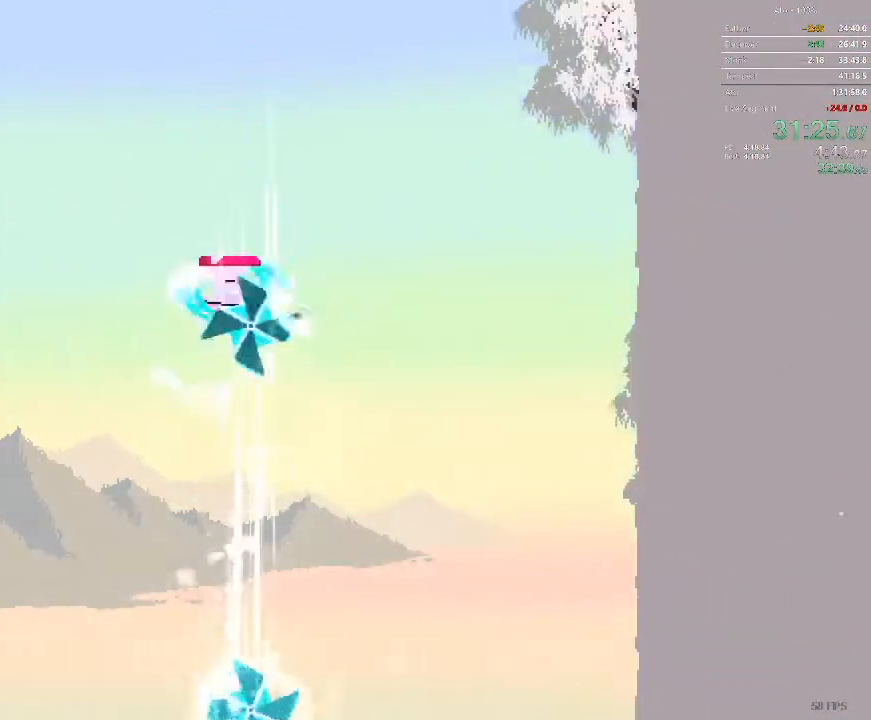
{"buttons": ["DPAD_UP"], "events": []}
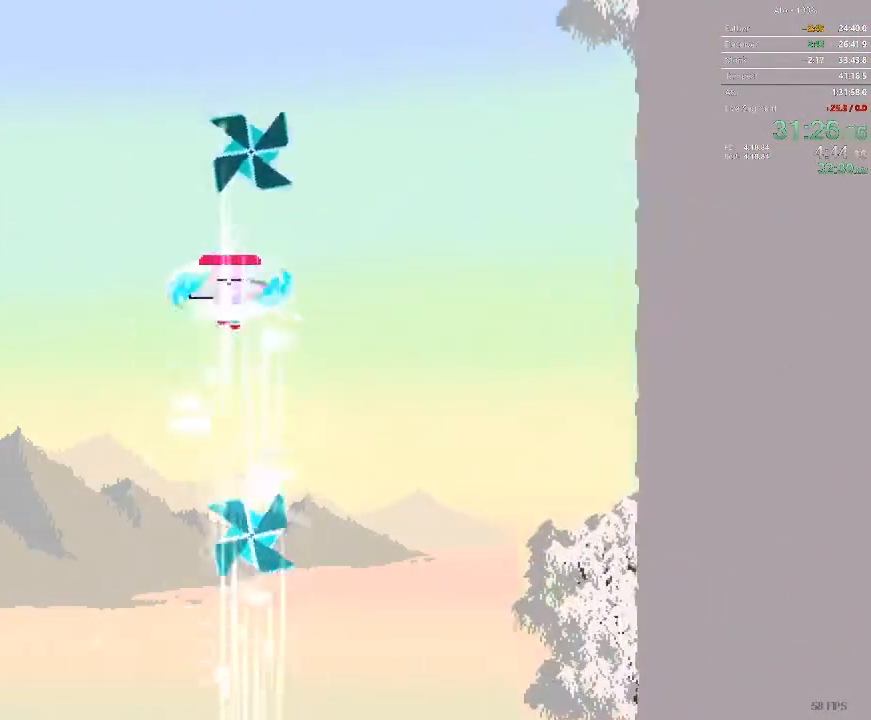
{"buttons": ["DPAD_UP", "DPAD_LEFT"], "events": [[483, "DPAD_LEFT", "down"]]}